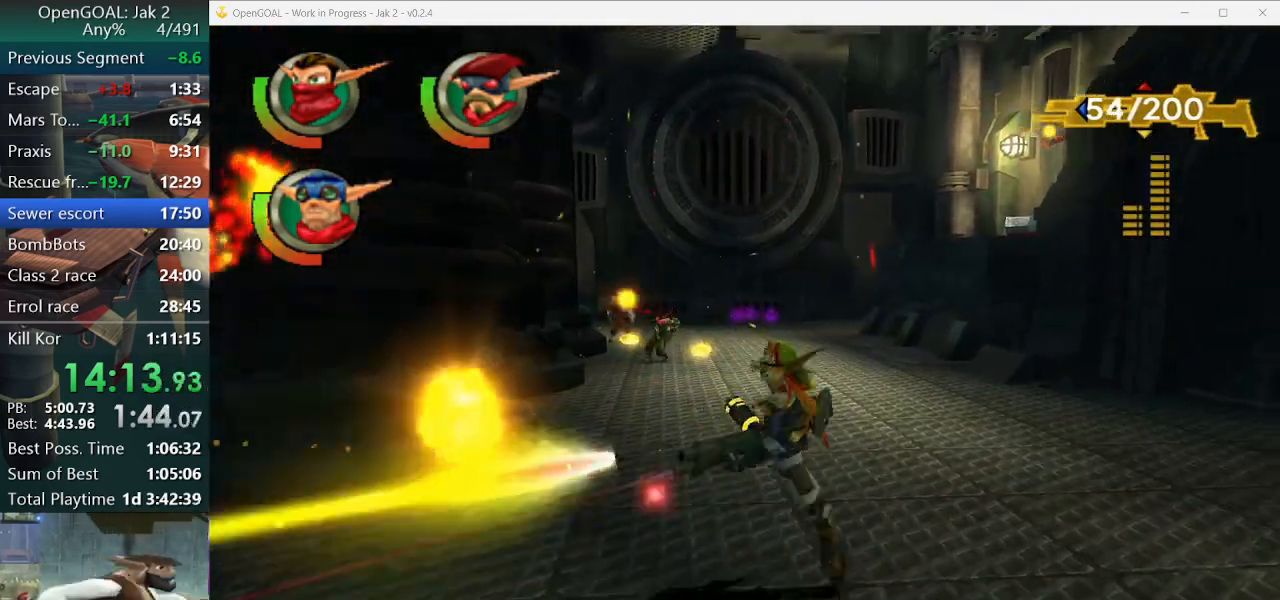
Gameplay with a controller (PlayStation layout); each line is a JSON object with the inputs held at the frame after it (dt_ms = milliseconds from this image to that frame). "events" lists button and stick changes between this image and that frame as [ms after this image, input, new state], when the widget could be followed in between. Not read: L2 L3 R3.
{"dt_ms": 500, "buttons": ["R1", "R2"], "left_stick": "up-right", "right_stick": "center", "events": [[33, "CROSS", "up"], [200, "left_stick", "right"], [233, "CIRCLE", "down"], [233, "R1", "down"], [367, "R1", "up"], [400, "left_stick", "up-right"], [433, "R1", "down"], [433, "R2", "down"], [500, "CIRCLE", "up"]]}
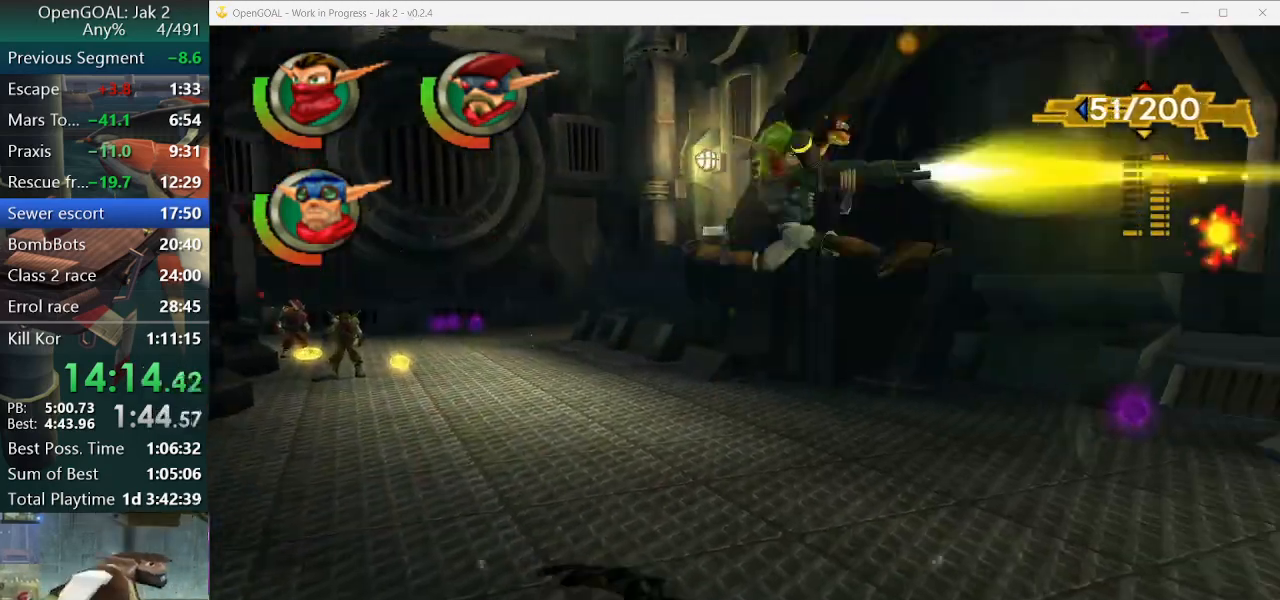
{"dt_ms": 500, "buttons": [], "left_stick": "left", "right_stick": "center", "events": [[33, "R1", "up"], [33, "R2", "up"], [67, "left_stick", "up"], [100, "CIRCLE", "down"], [100, "R1", "down"], [200, "CIRCLE", "up"], [200, "R1", "up"], [233, "left_stick", "left"]]}
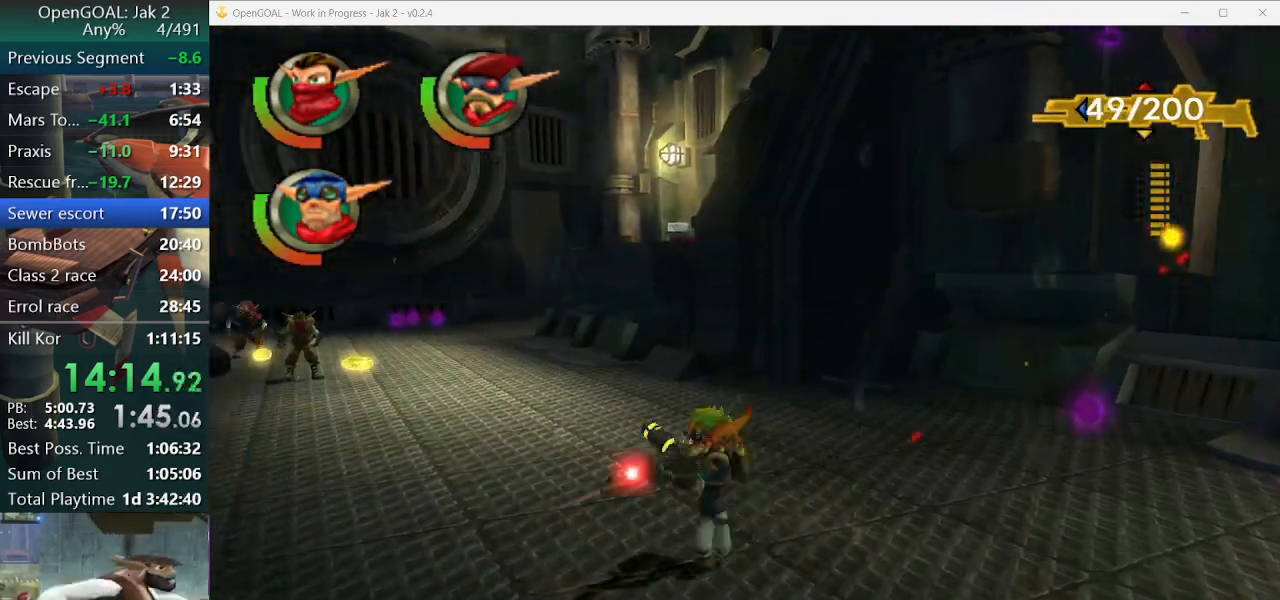
{"dt_ms": 500, "buttons": [], "left_stick": "left", "right_stick": "center", "events": []}
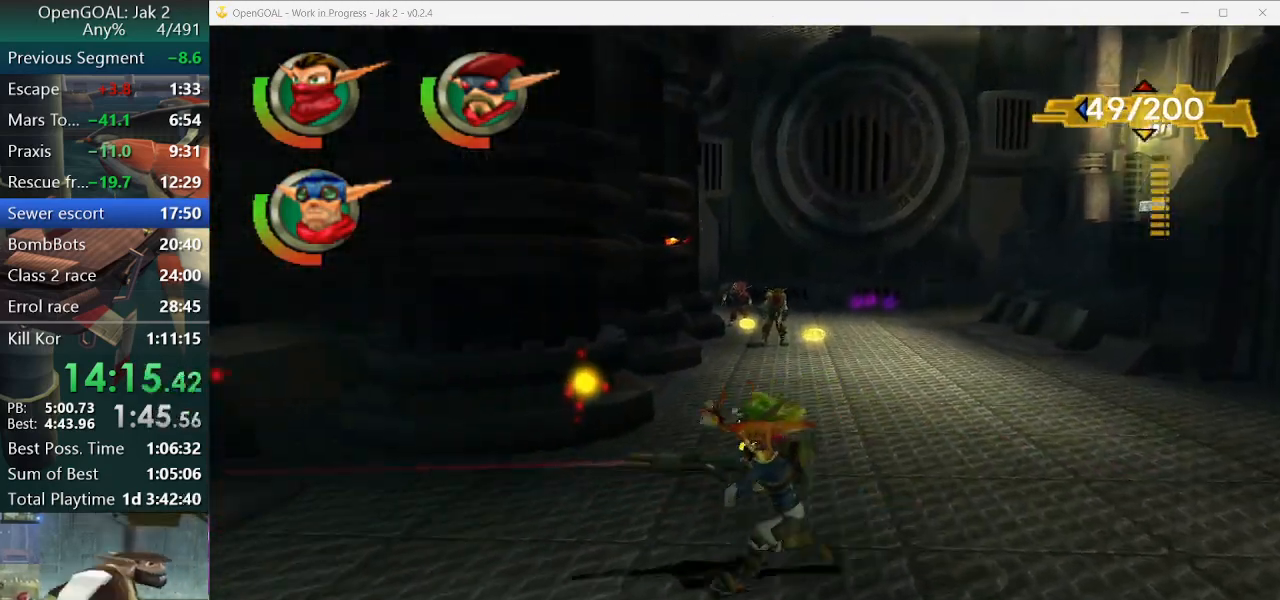
{"dt_ms": 500, "buttons": ["CIRCLE", "R1"], "left_stick": "right", "right_stick": "center", "events": [[67, "CROSS", "down"], [133, "left_stick", "right"], [200, "CROSS", "up"], [300, "R1", "down"], [333, "CIRCLE", "down"], [433, "CIRCLE", "up"], [433, "R1", "up"], [500, "CIRCLE", "down"], [500, "R1", "down"]]}
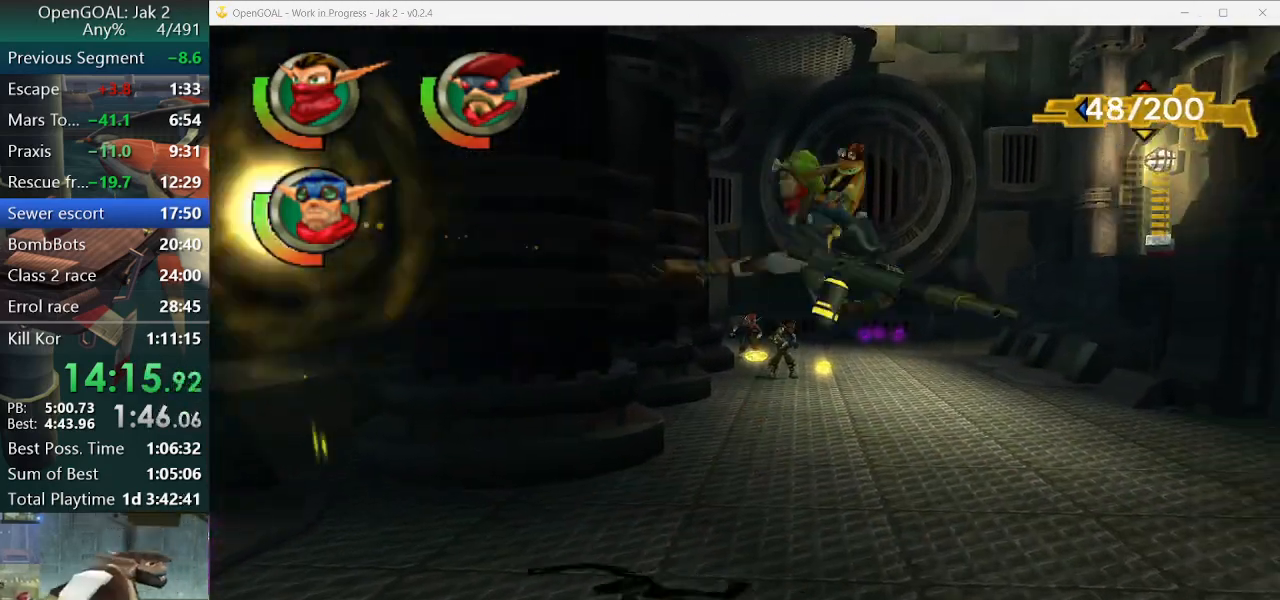
{"dt_ms": 500, "buttons": [], "left_stick": "left", "right_stick": "center", "events": [[100, "CIRCLE", "up"], [133, "R1", "up"], [167, "CIRCLE", "down"], [167, "R1", "down"], [300, "CIRCLE", "up"], [300, "R1", "up"], [333, "left_stick", "left"], [400, "CIRCLE", "down"], [500, "CIRCLE", "up"]]}
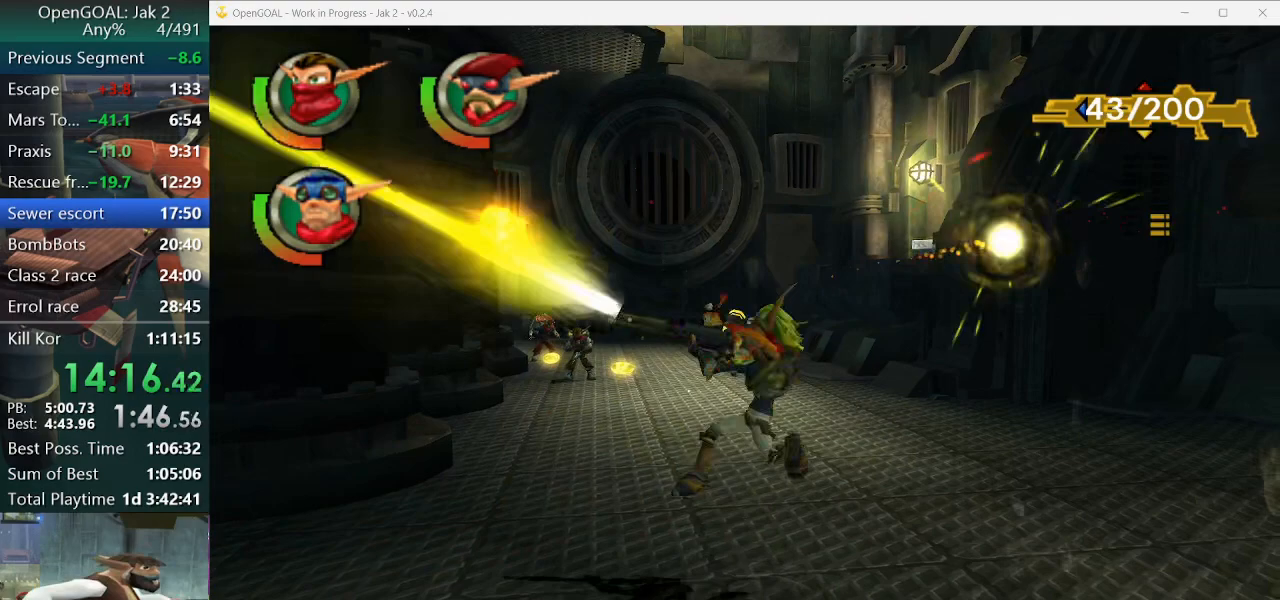
{"dt_ms": 500, "buttons": [], "left_stick": "center", "right_stick": "center", "events": [[467, "left_stick", "center"]]}
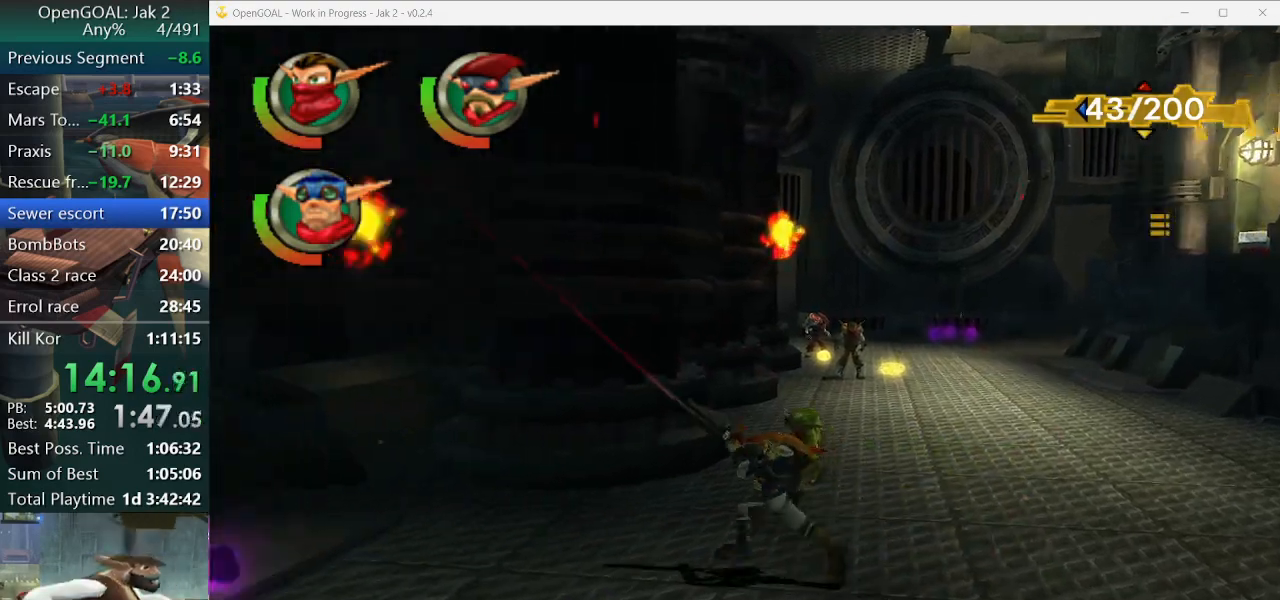
{"dt_ms": 500, "buttons": ["CIRCLE", "R1", "R2"], "left_stick": "left", "right_stick": "center", "events": [[233, "CROSS", "down"], [233, "left_stick", "right"], [367, "CROSS", "up"], [433, "CIRCLE", "down"], [433, "R1", "down"], [500, "R2", "down"], [500, "left_stick", "left"]]}
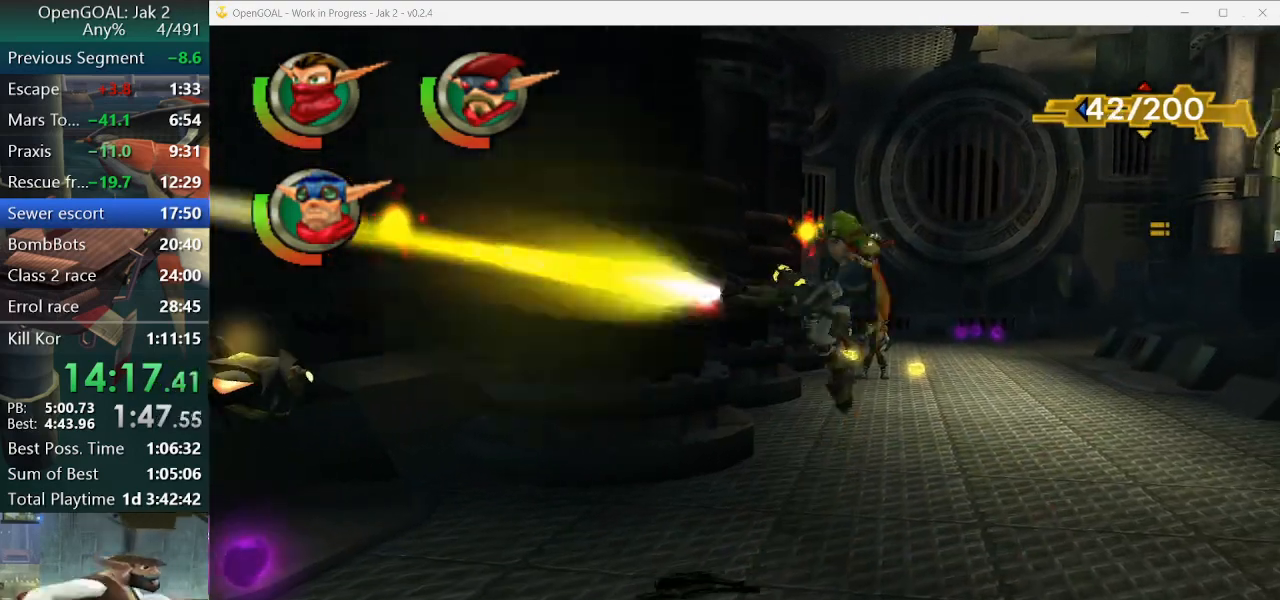
{"dt_ms": 1000, "buttons": [], "left_stick": "down-right", "right_stick": "left"}
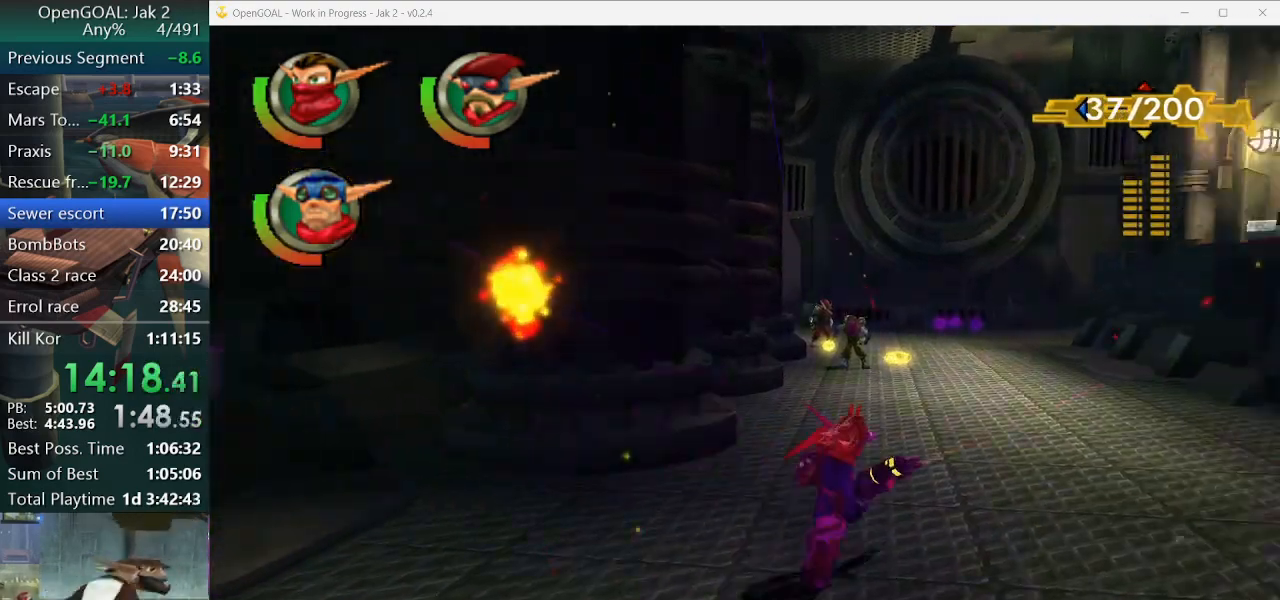
{"dt_ms": 500, "buttons": [], "left_stick": "center", "right_stick": "center", "events": [[100, "left_stick", "center"], [133, "right_stick", "center"]]}
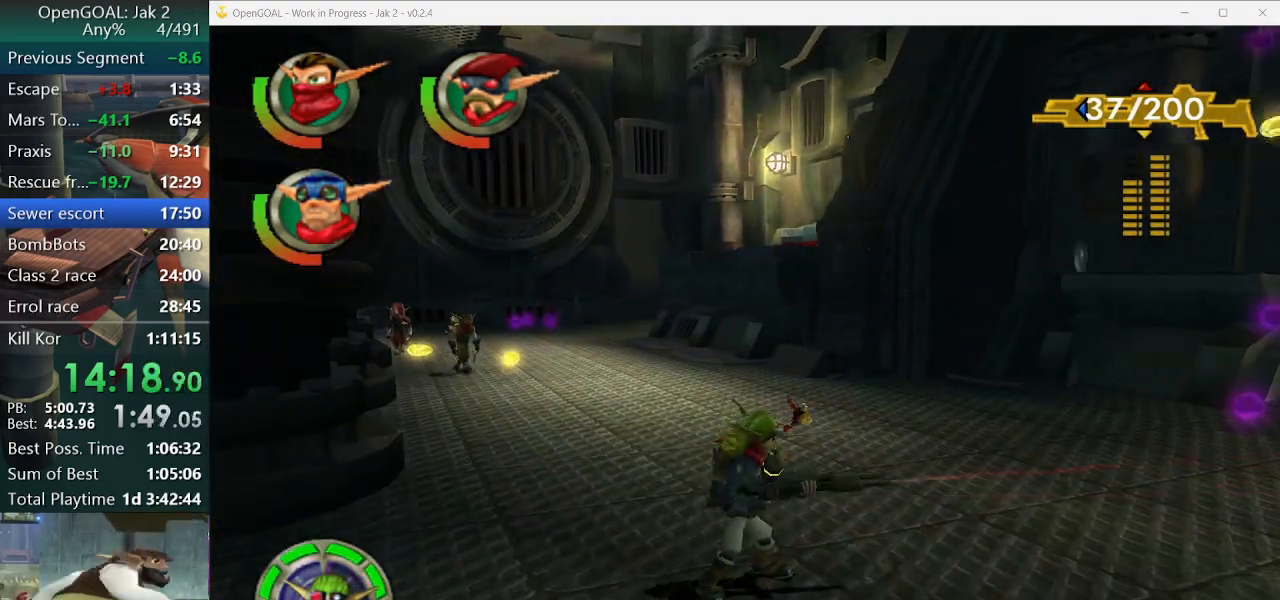
{"dt_ms": 500, "buttons": ["SQUARE"], "left_stick": "up-right", "right_stick": "center", "events": [[233, "left_stick", "up-right"], [367, "SQUARE", "down"]]}
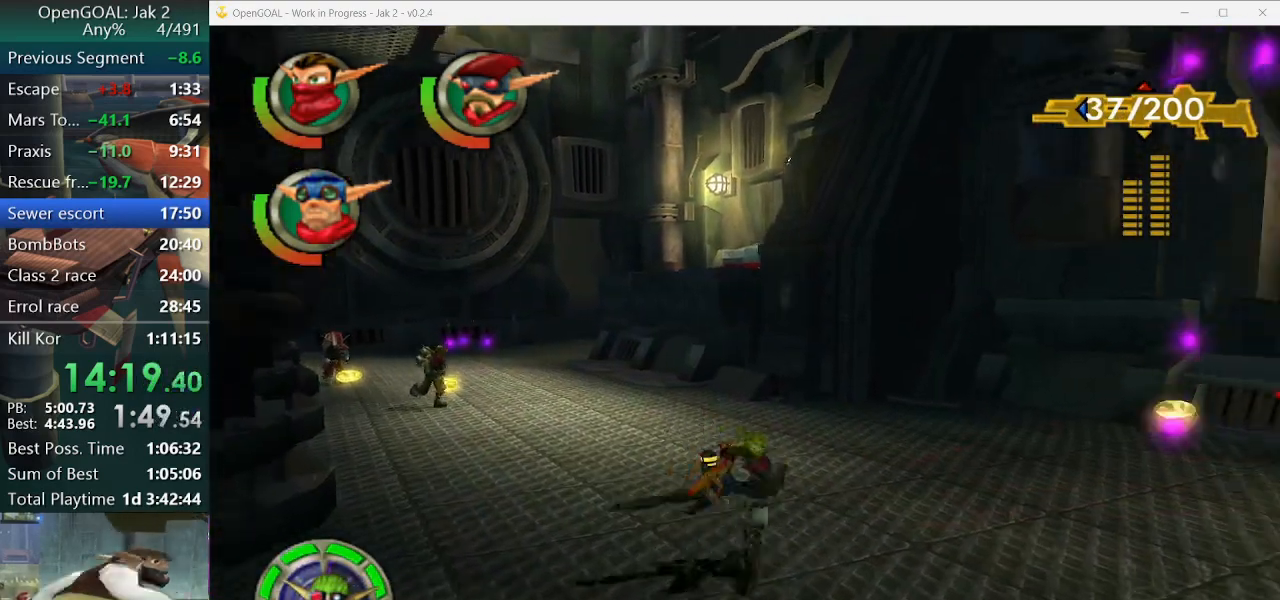
{"dt_ms": 500, "buttons": ["L1"], "left_stick": "up", "right_stick": "center", "events": [[167, "left_stick", "up"], [267, "SQUARE", "up"], [400, "L1", "down"]]}
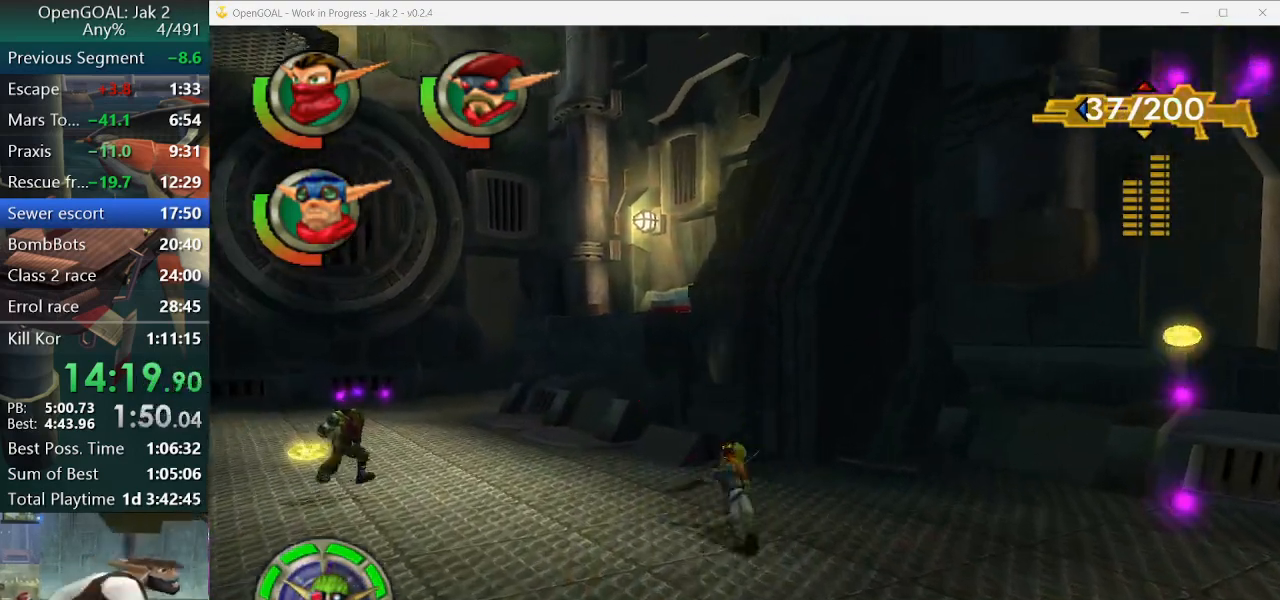
{"dt_ms": 500, "buttons": [], "left_stick": "up", "right_stick": "center", "events": [[100, "L1", "up"]]}
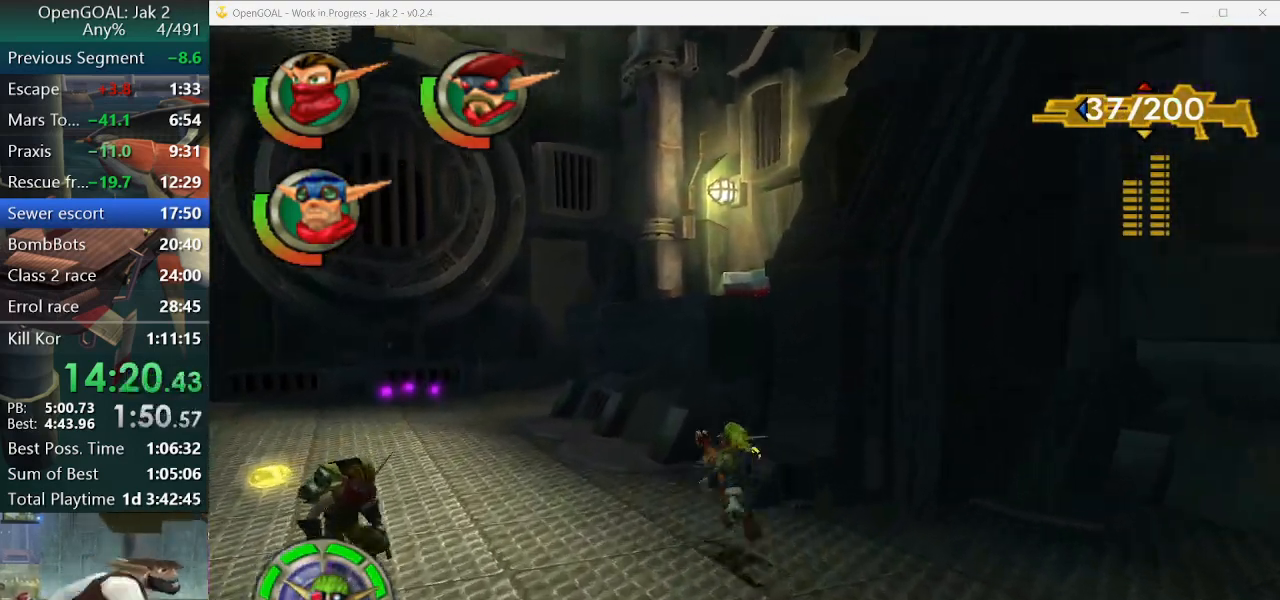
{"dt_ms": 500, "buttons": [], "left_stick": "up", "right_stick": "center", "events": [[167, "CROSS", "down"], [333, "CROSS", "up"]]}
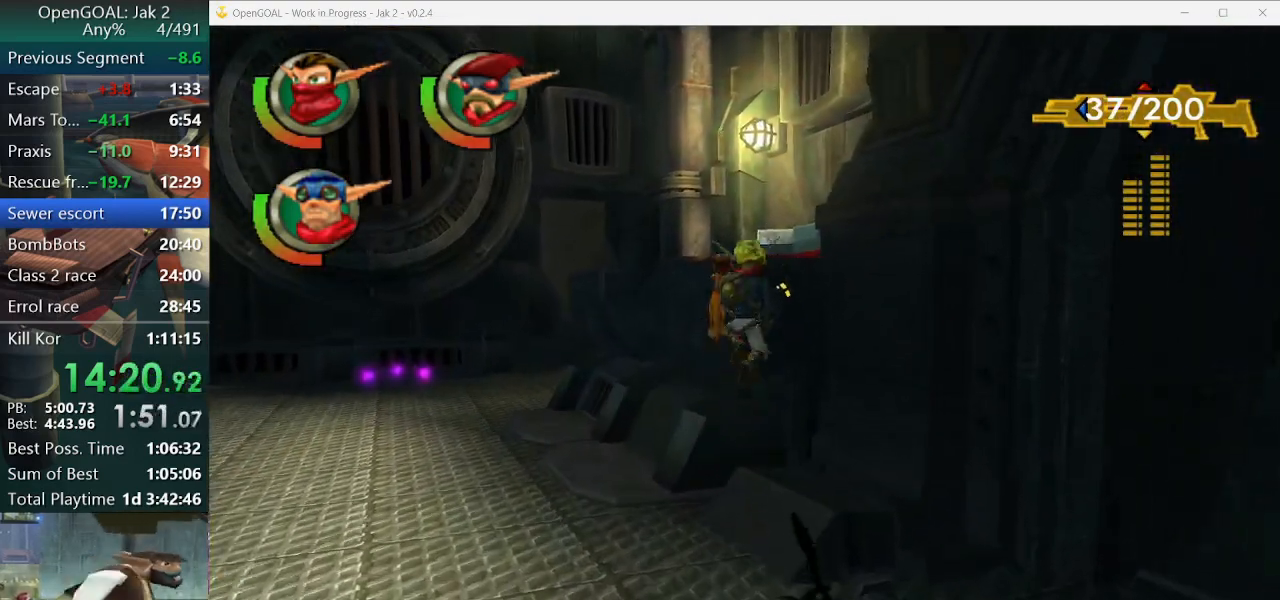
{"dt_ms": 500, "buttons": [], "left_stick": "up", "right_stick": "center", "events": [[33, "CROSS", "down"], [233, "CROSS", "up"], [400, "CIRCLE", "down"], [500, "CIRCLE", "up"]]}
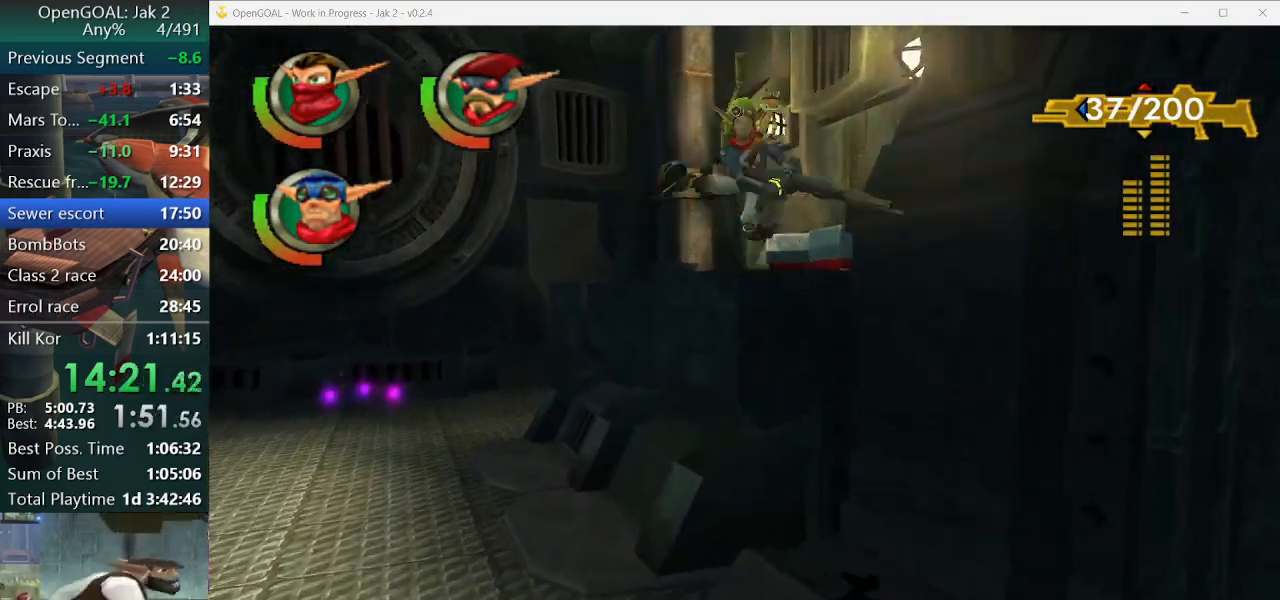
{"dt_ms": 500, "buttons": [], "left_stick": "up", "right_stick": "center", "events": []}
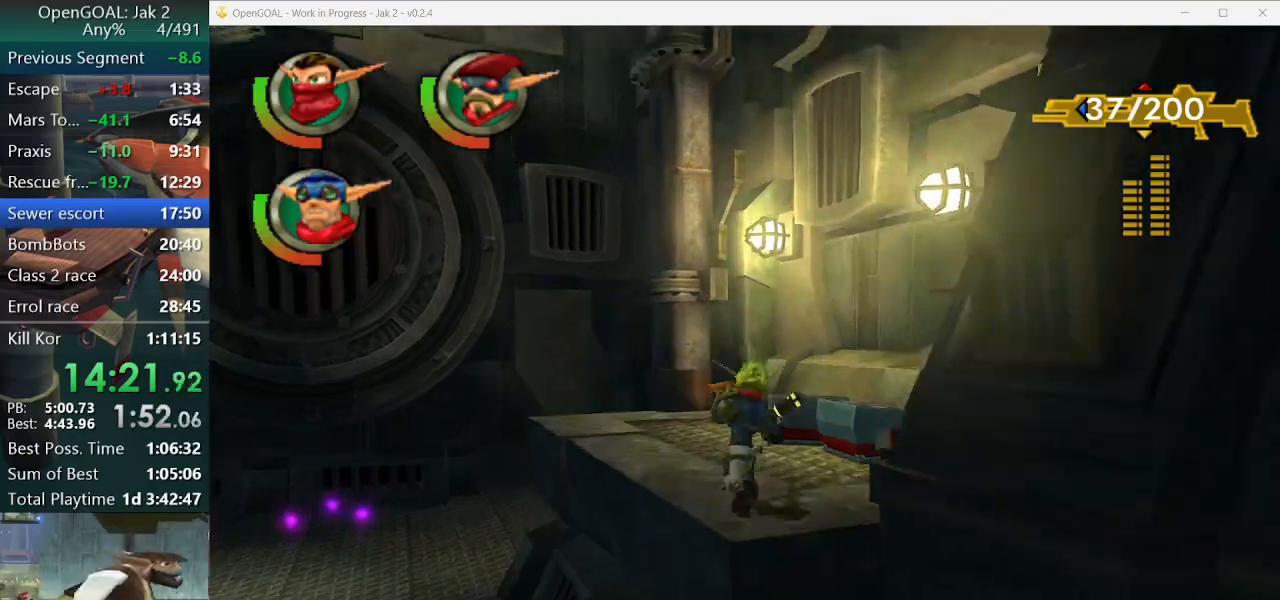
{"dt_ms": 500, "buttons": ["CIRCLE"], "left_stick": "up", "right_stick": "center", "events": [[267, "CIRCLE", "down"], [367, "CIRCLE", "up"], [433, "CIRCLE", "down"]]}
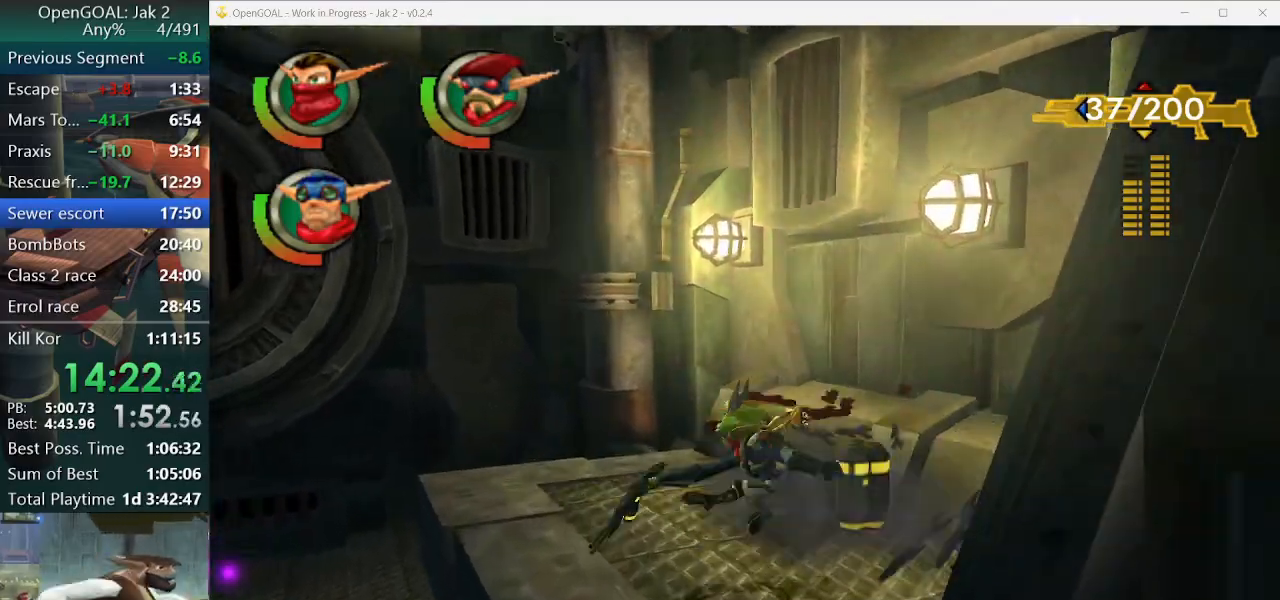
{"dt_ms": 500, "buttons": ["CIRCLE"], "left_stick": "down", "right_stick": "center", "events": [[33, "CIRCLE", "up"], [167, "left_stick", "center"], [367, "left_stick", "down"], [500, "CIRCLE", "down"]]}
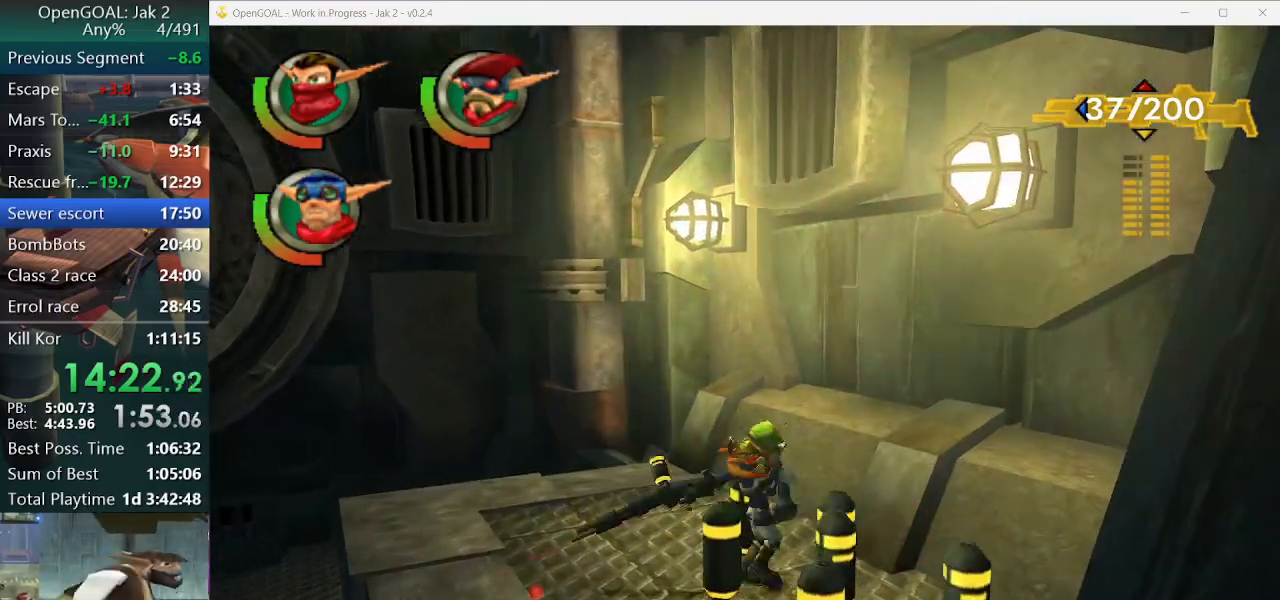
{"dt_ms": 500, "buttons": ["CIRCLE"], "left_stick": "left", "right_stick": "up-left", "events": [[267, "left_stick", "center"], [300, "right_stick", "up-left"], [500, "left_stick", "left"]]}
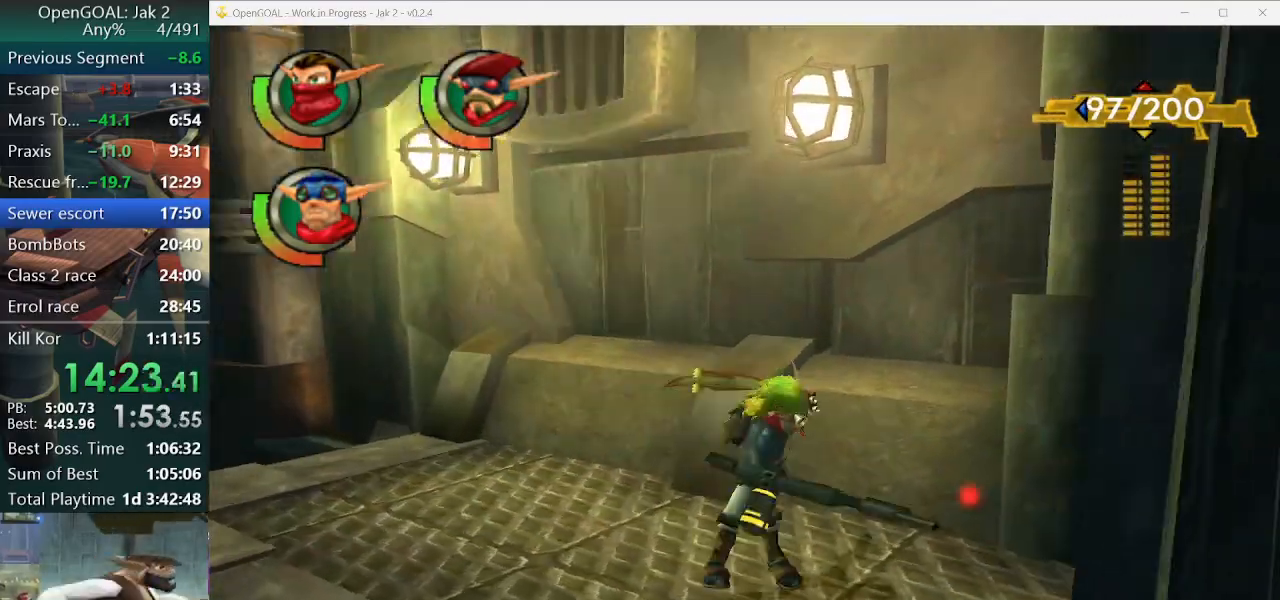
{"dt_ms": 500, "buttons": ["CIRCLE"], "left_stick": "center", "right_stick": "up-left", "events": [[67, "CIRCLE", "up"], [133, "left_stick", "down"], [267, "CIRCLE", "down"], [333, "CIRCLE", "up"], [333, "left_stick", "center"], [467, "CIRCLE", "down"]]}
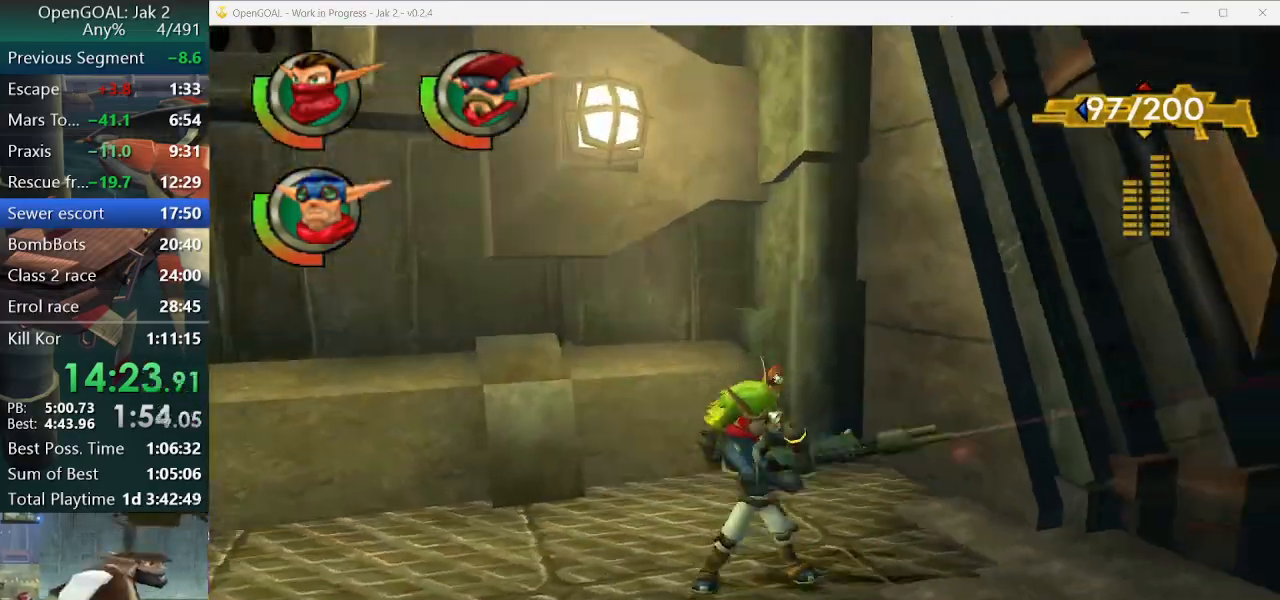
{"dt_ms": 500, "buttons": [], "left_stick": "up-right", "right_stick": "center", "events": [[33, "CIRCLE", "up"], [100, "DPAD_LEFT", "down"], [200, "DPAD_LEFT", "up"], [433, "right_stick", "center"], [500, "left_stick", "up-right"]]}
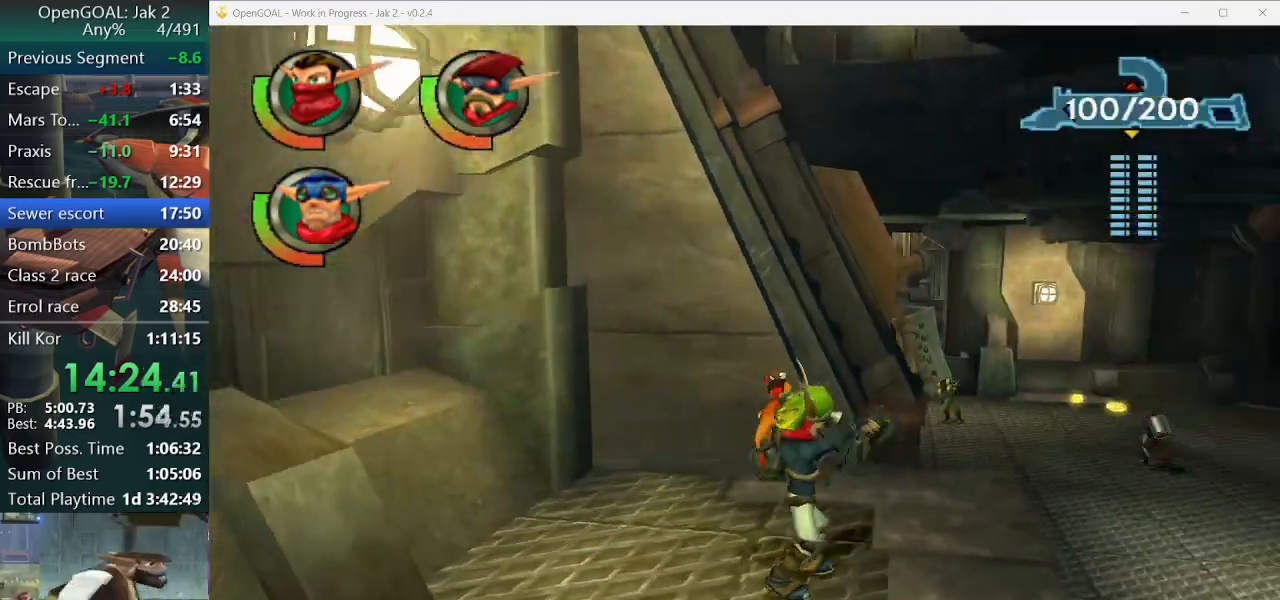
{"dt_ms": 500, "buttons": [], "left_stick": "up", "right_stick": "center", "events": [[100, "CIRCLE", "down"], [200, "CIRCLE", "up"], [300, "left_stick", "up"]]}
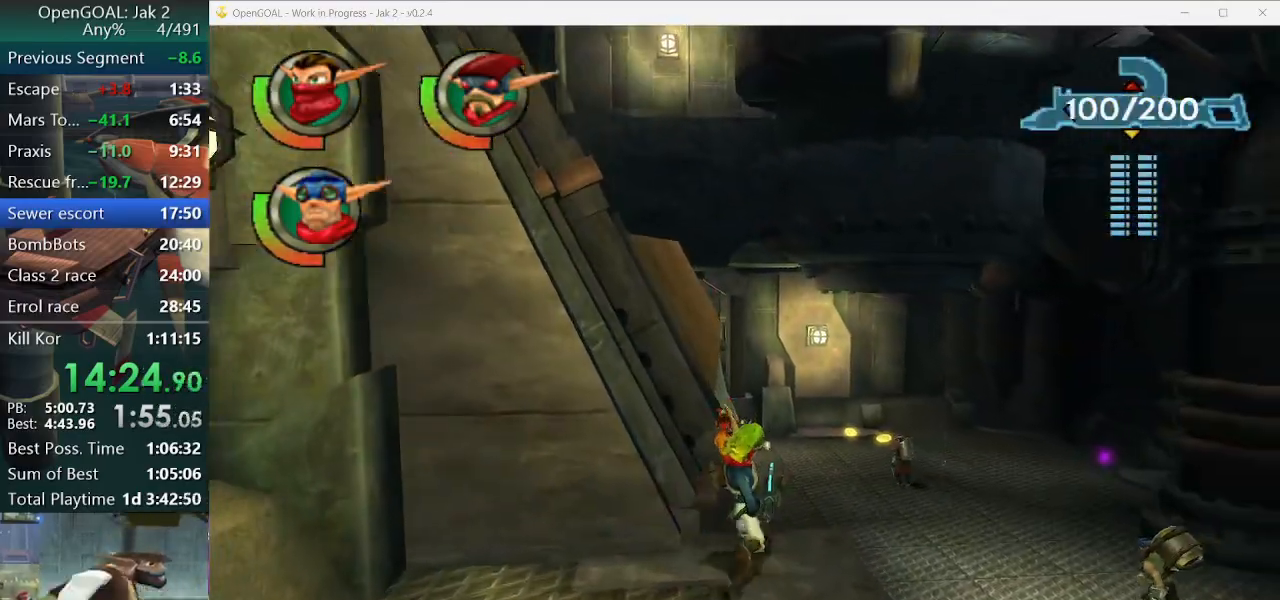
{"dt_ms": 500, "buttons": ["CIRCLE"], "left_stick": "up", "right_stick": "center", "events": [[467, "CIRCLE", "down"]]}
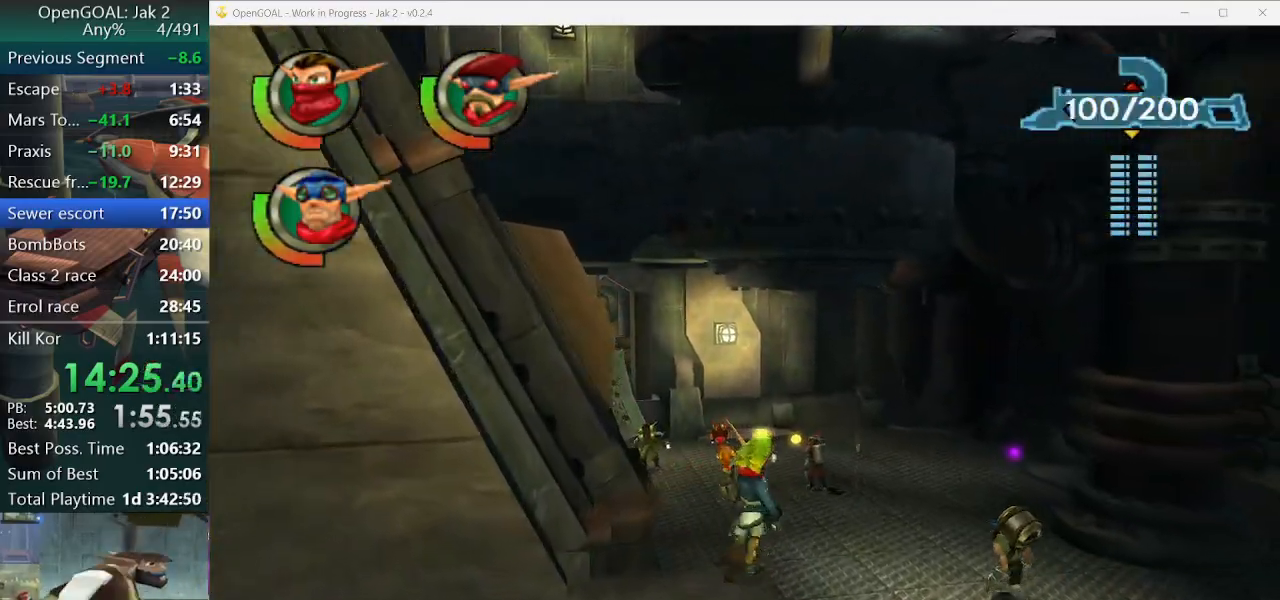
{"dt_ms": 500, "buttons": [], "left_stick": "up", "right_stick": "center", "events": [[33, "CIRCLE", "up"], [133, "CIRCLE", "down"], [300, "CIRCLE", "up"]]}
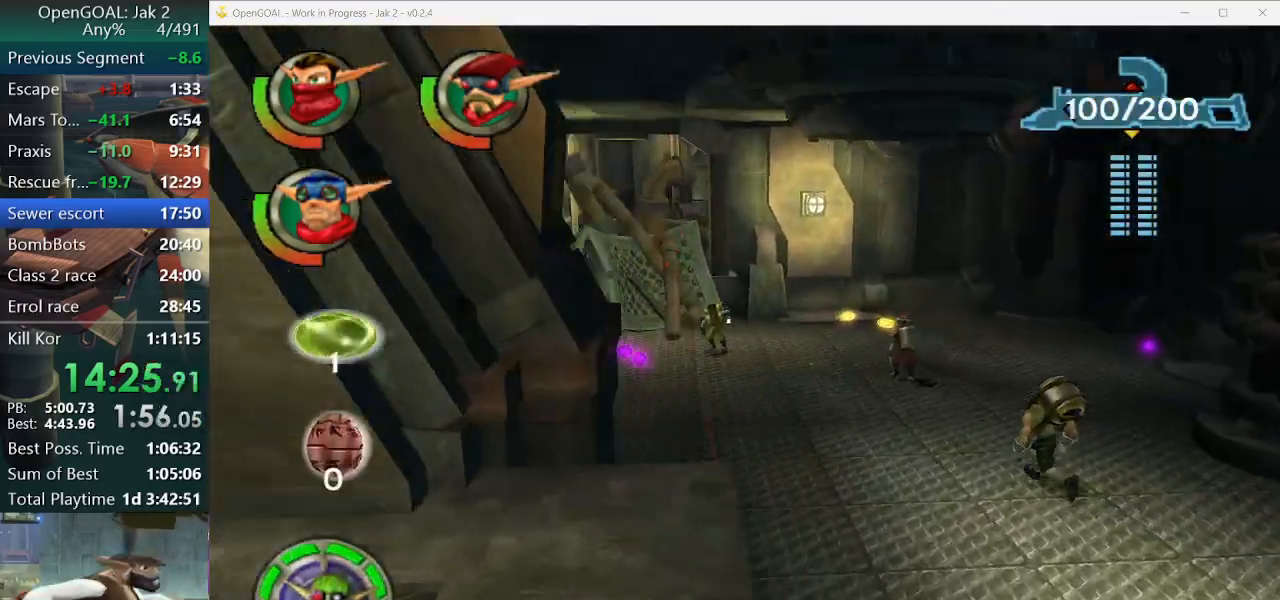
{"dt_ms": 500, "buttons": [], "left_stick": "up", "right_stick": "center", "events": []}
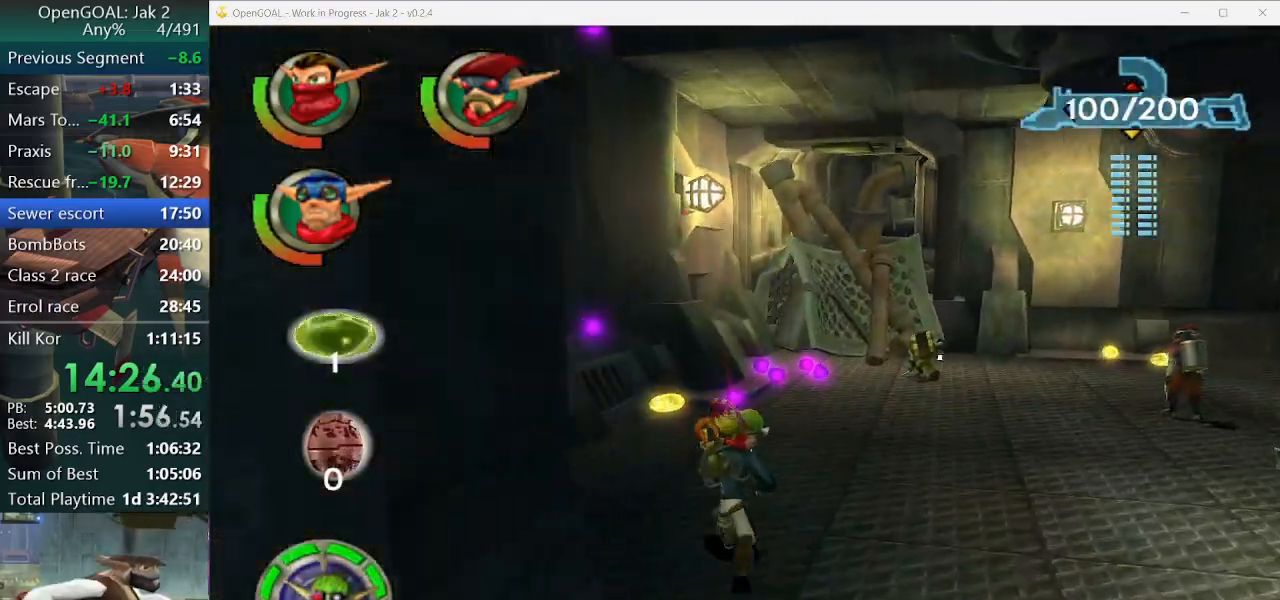
{"dt_ms": 500, "buttons": [], "left_stick": "up", "right_stick": "center", "events": []}
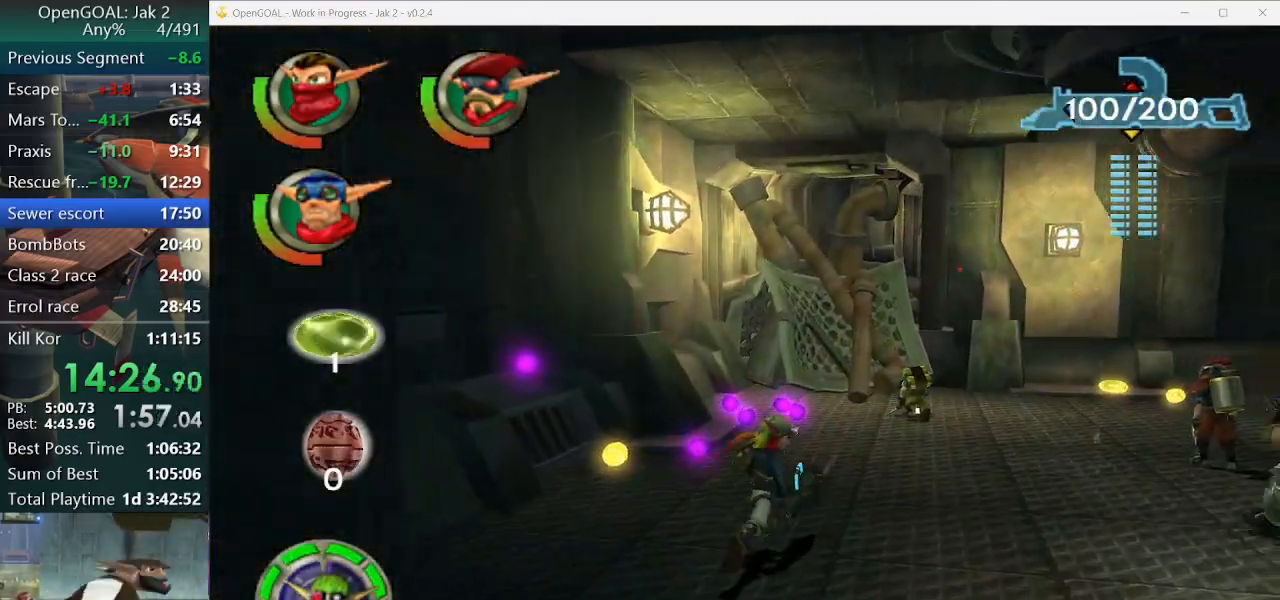
{"dt_ms": 500, "buttons": [], "left_stick": "up", "right_stick": "center", "events": [[100, "SQUARE", "down"], [367, "SQUARE", "up"]]}
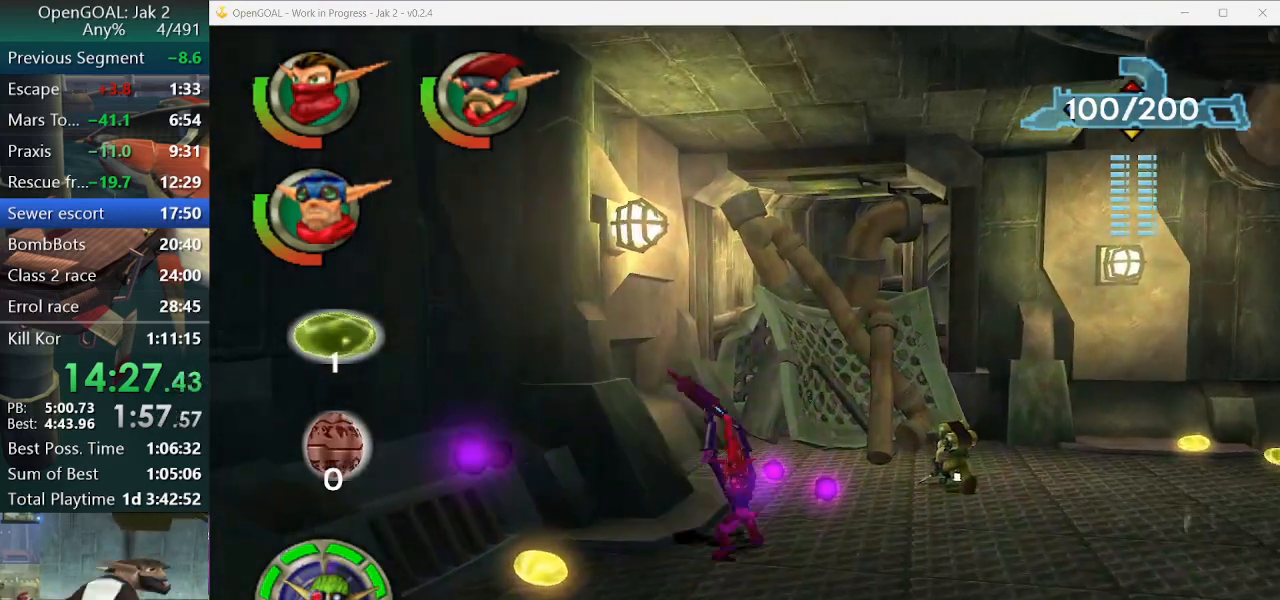
{"dt_ms": 500, "buttons": [], "left_stick": "up", "right_stick": "center", "events": []}
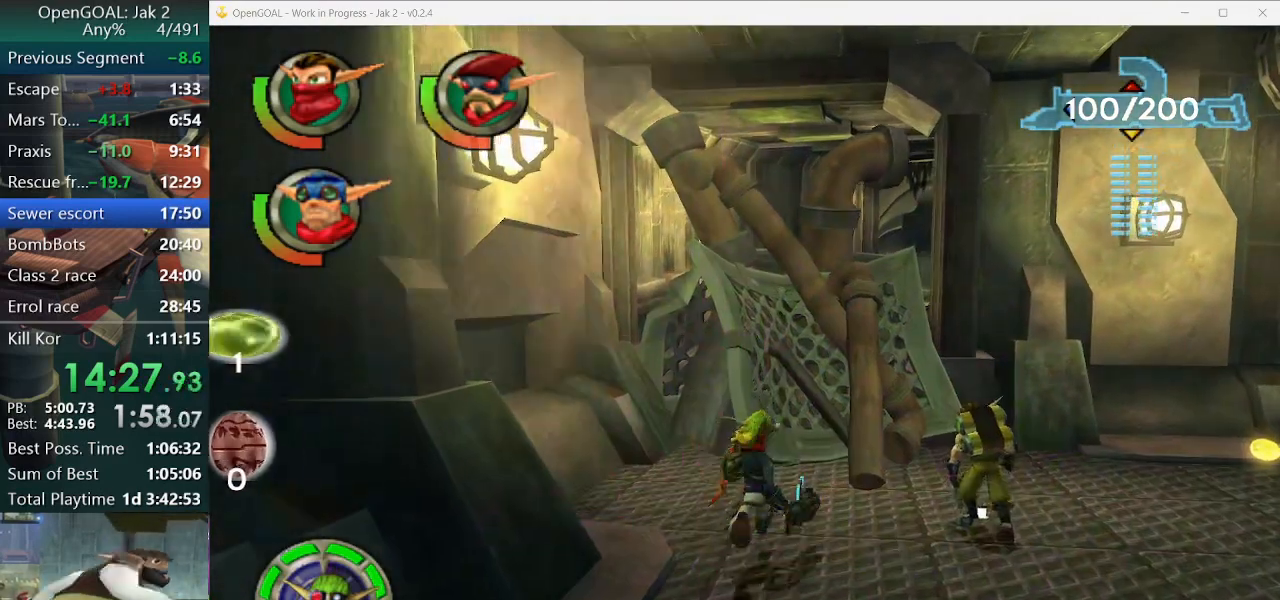
{"dt_ms": 500, "buttons": [], "left_stick": "up", "right_stick": "center", "events": []}
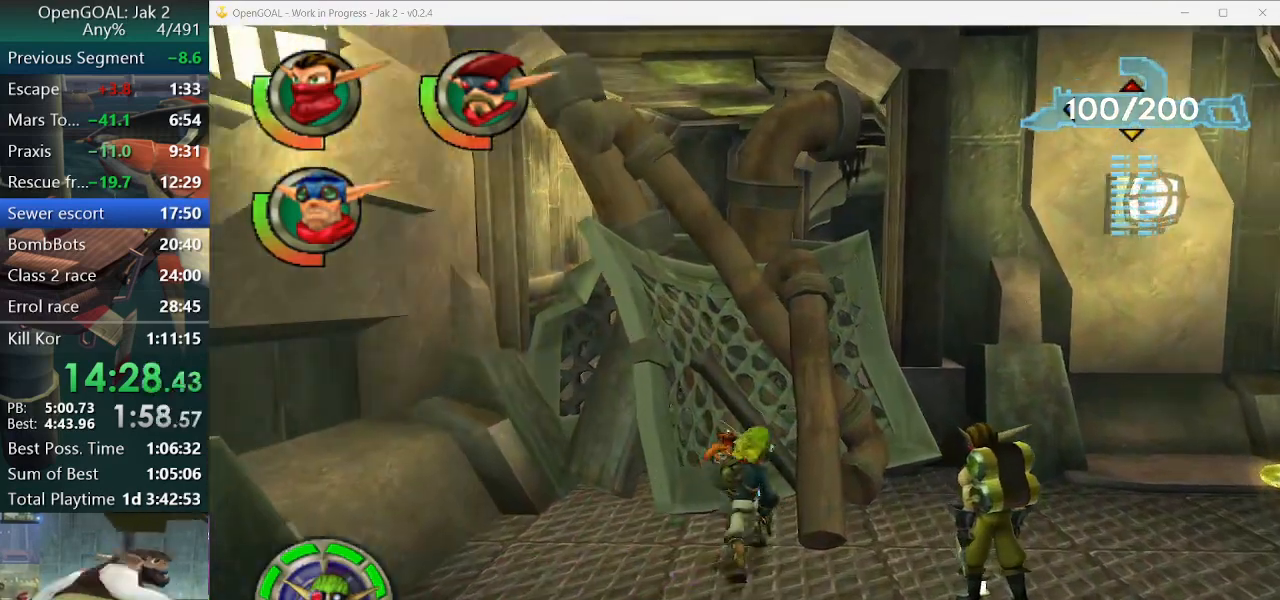
{"dt_ms": 500, "buttons": [], "left_stick": "up", "right_stick": "center", "events": [[100, "right_stick", "up-left"], [267, "right_stick", "center"]]}
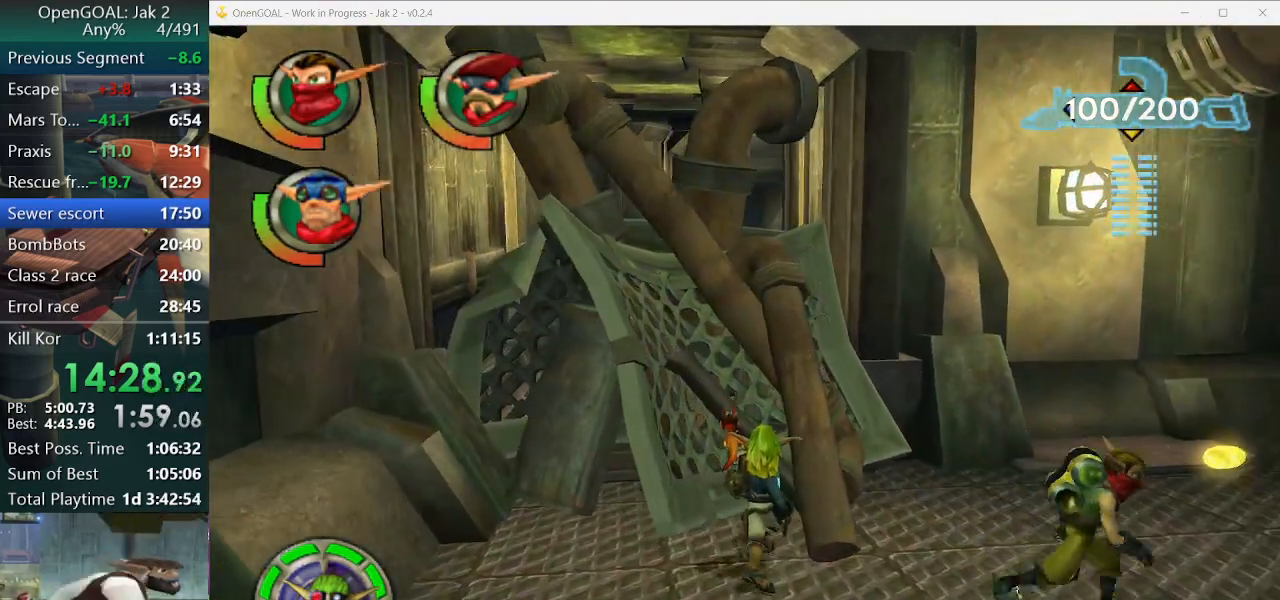
{"dt_ms": 500, "buttons": ["SQUARE"], "left_stick": "up", "right_stick": "center", "events": [[333, "SQUARE", "down"], [400, "SQUARE", "up"], [500, "SQUARE", "down"]]}